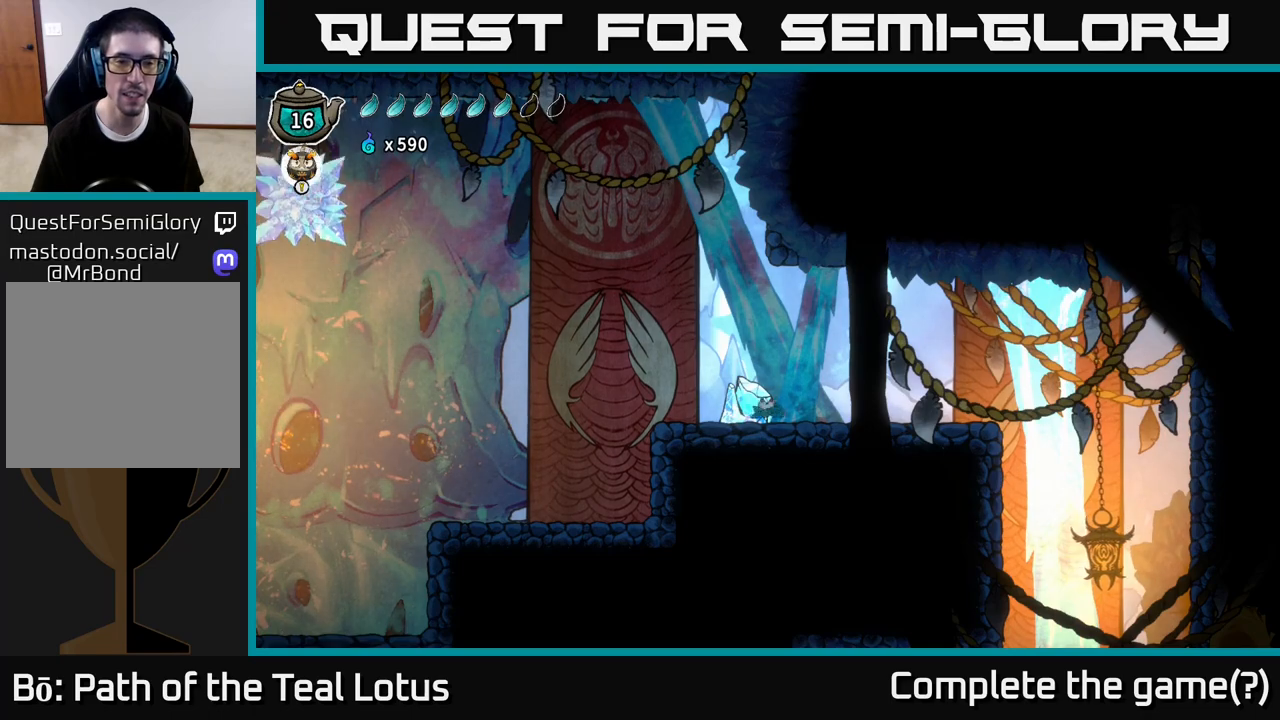
Gameplay with a controller (Xbox layout); each line is a JSON object with the inputs held at the frame after it. "events" lists button and stick changes between this image and that frame as [ms after this image, input, new state], when the widget could be followed in between.
{"buttons": [], "left_stick": "left", "right_stick": "center", "events": [[150, "R2", "down"], [350, "R2", "up"]]}
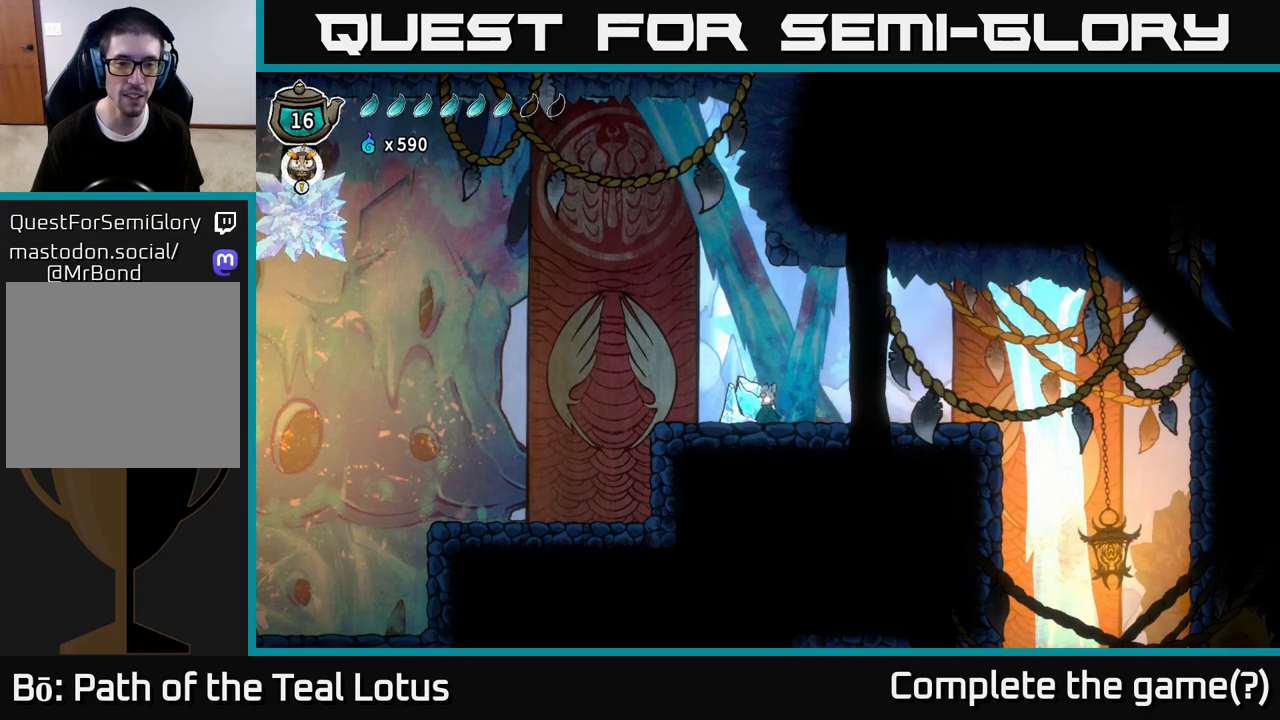
{"buttons": ["R2"], "left_stick": "left", "right_stick": "center", "events": [[317, "R2", "down"]]}
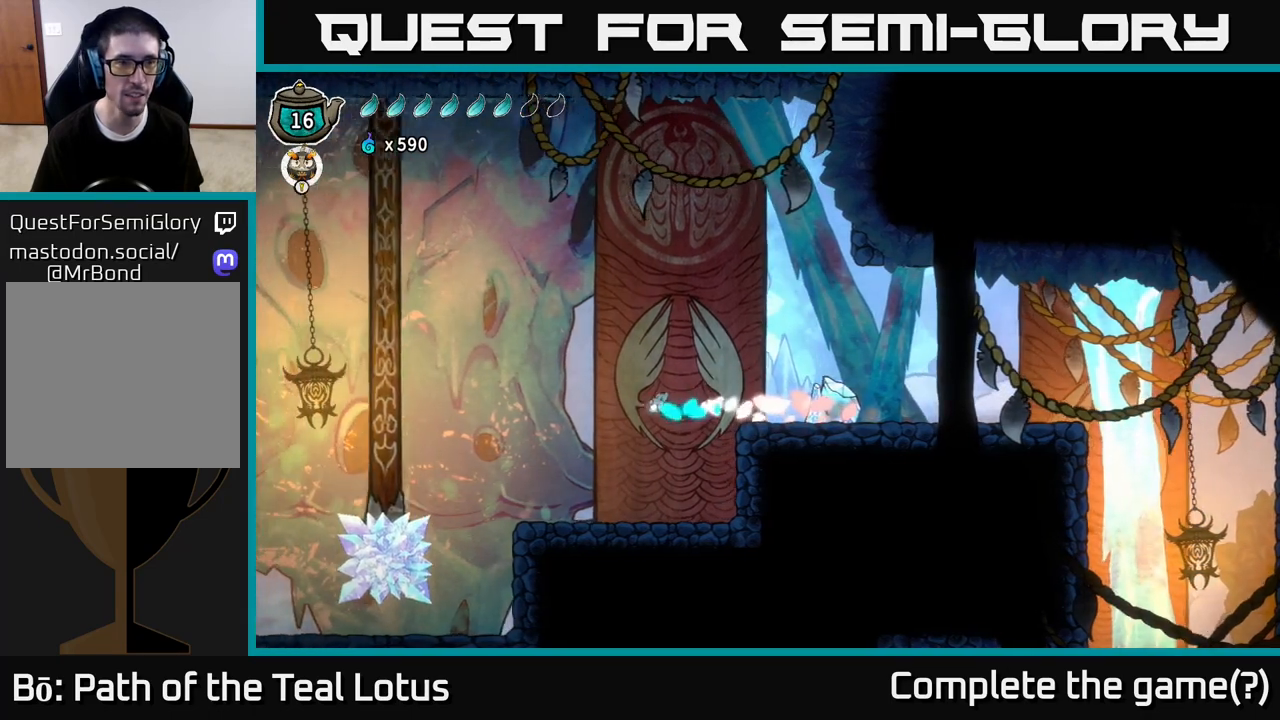
{"buttons": [], "left_stick": "center", "right_stick": "center", "events": [[17, "R2", "up"], [283, "left_stick", "center"]]}
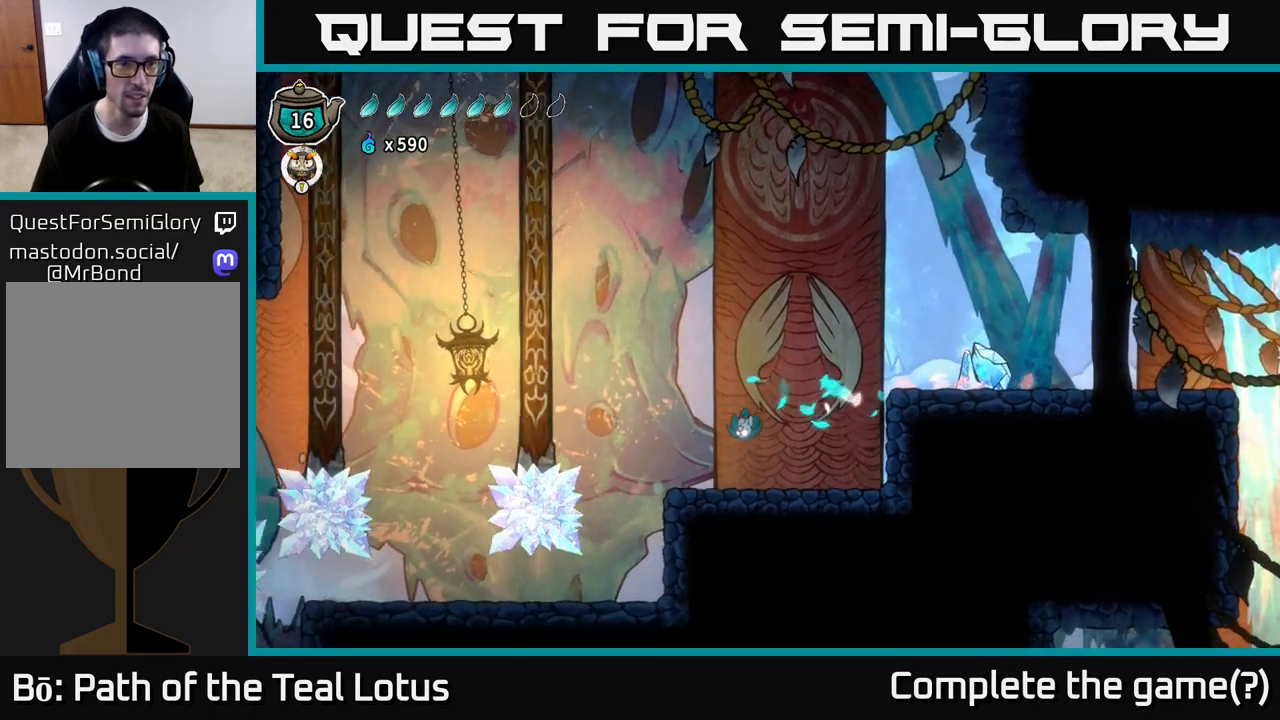
{"buttons": ["L2"], "left_stick": "center", "right_stick": "center", "events": [[33, "left_stick", "left"], [133, "left_stick", "center"], [217, "L2", "down"]]}
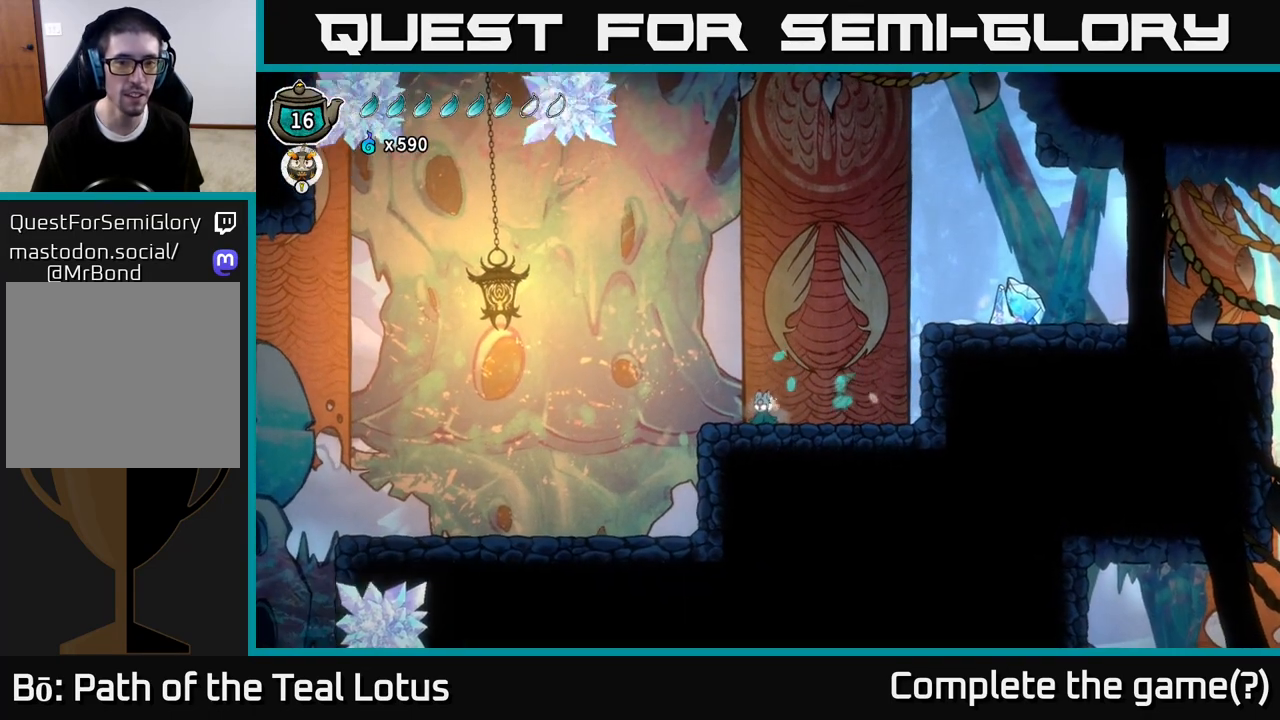
{"buttons": ["L2"], "left_stick": "center", "right_stick": "center", "events": []}
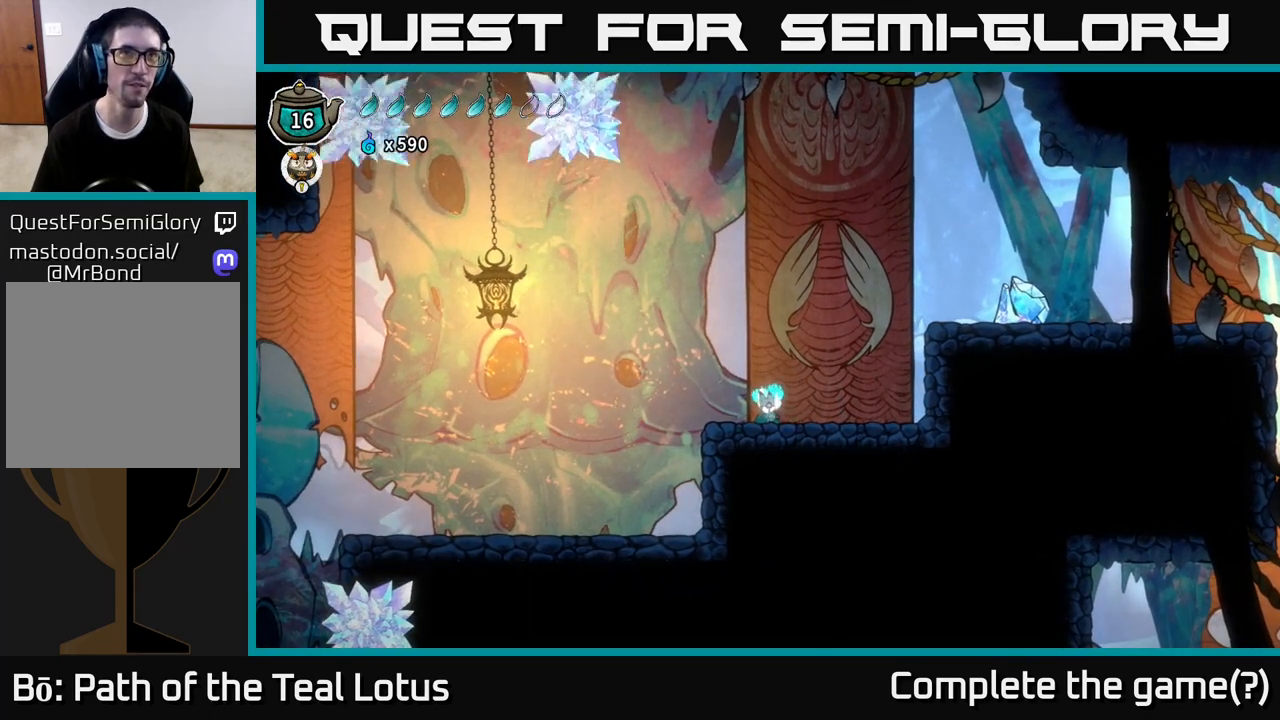
{"buttons": ["L2"], "left_stick": "center", "right_stick": "center", "events": []}
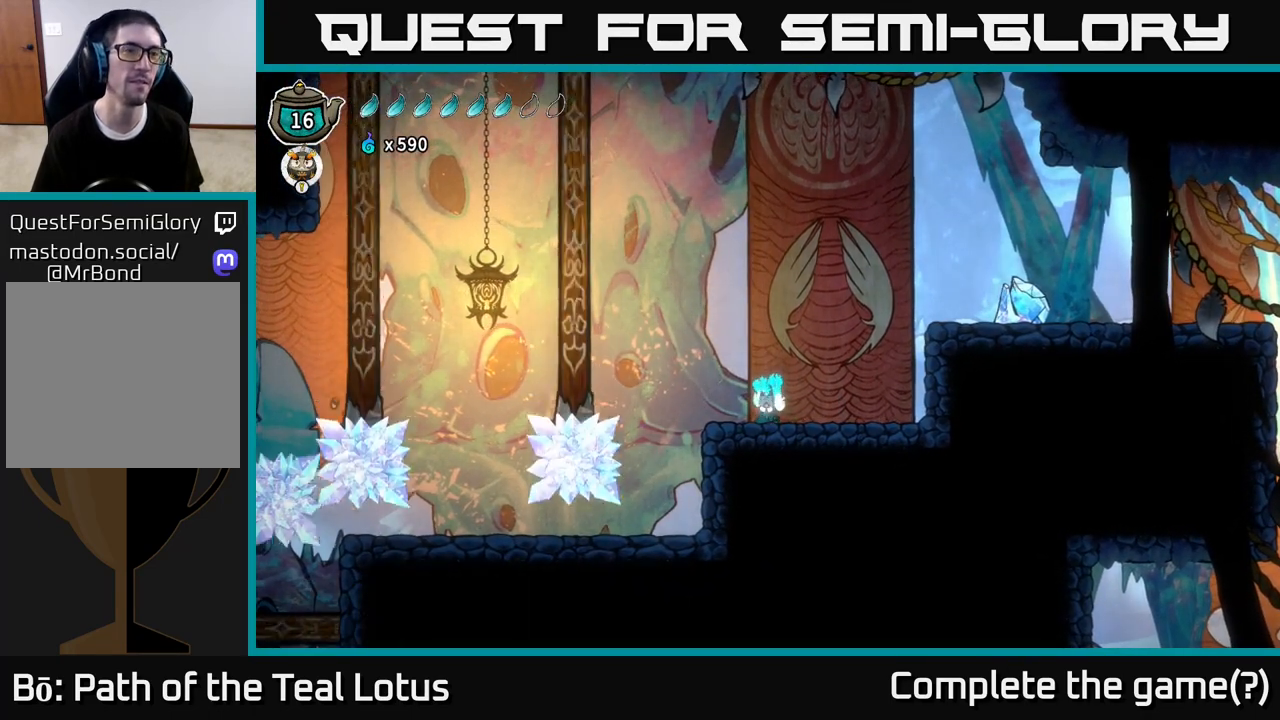
{"buttons": ["L2"], "left_stick": "center", "right_stick": "center", "events": []}
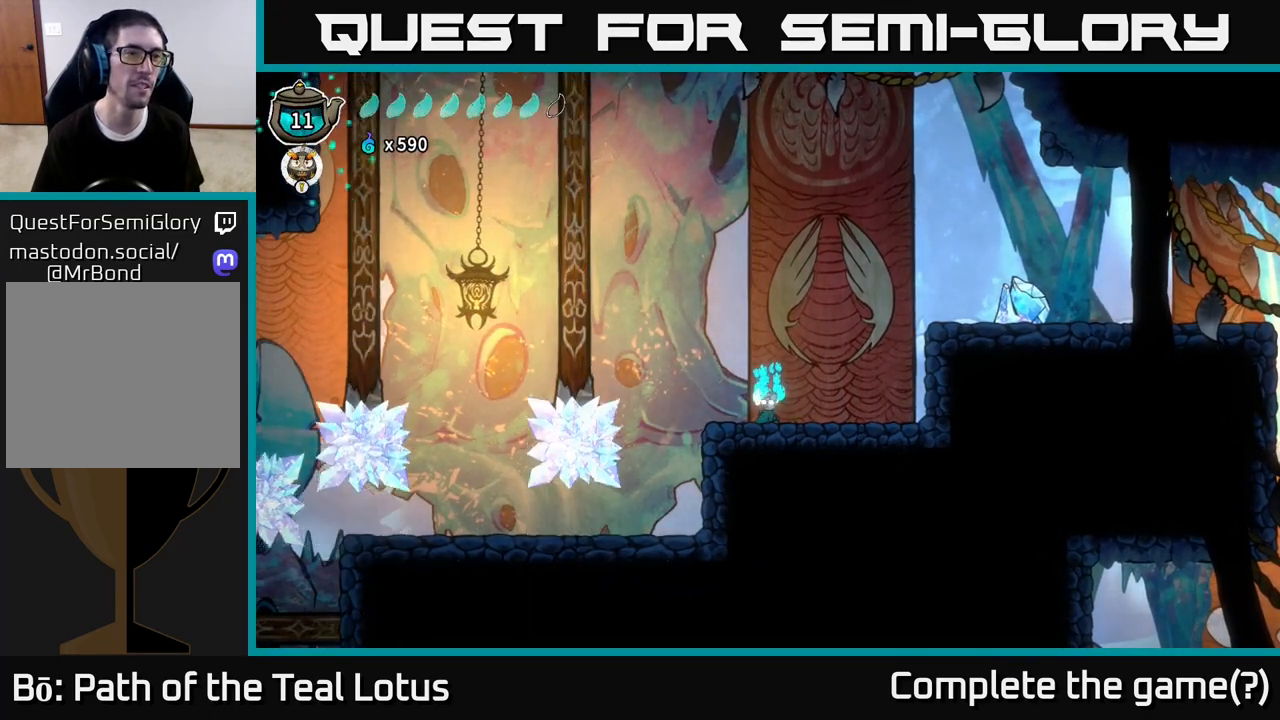
{"buttons": ["L2"], "left_stick": "center", "right_stick": "center", "events": []}
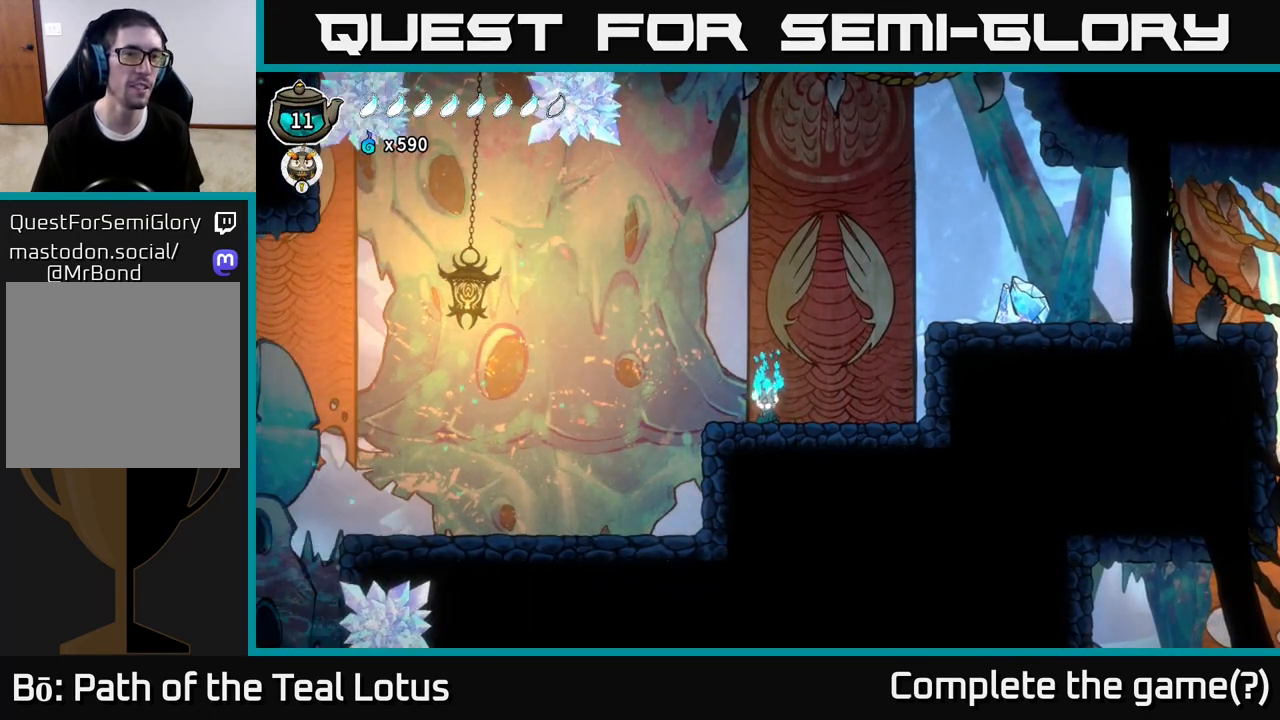
{"buttons": [], "left_stick": "center", "right_stick": "center", "events": [[483, "L2", "up"]]}
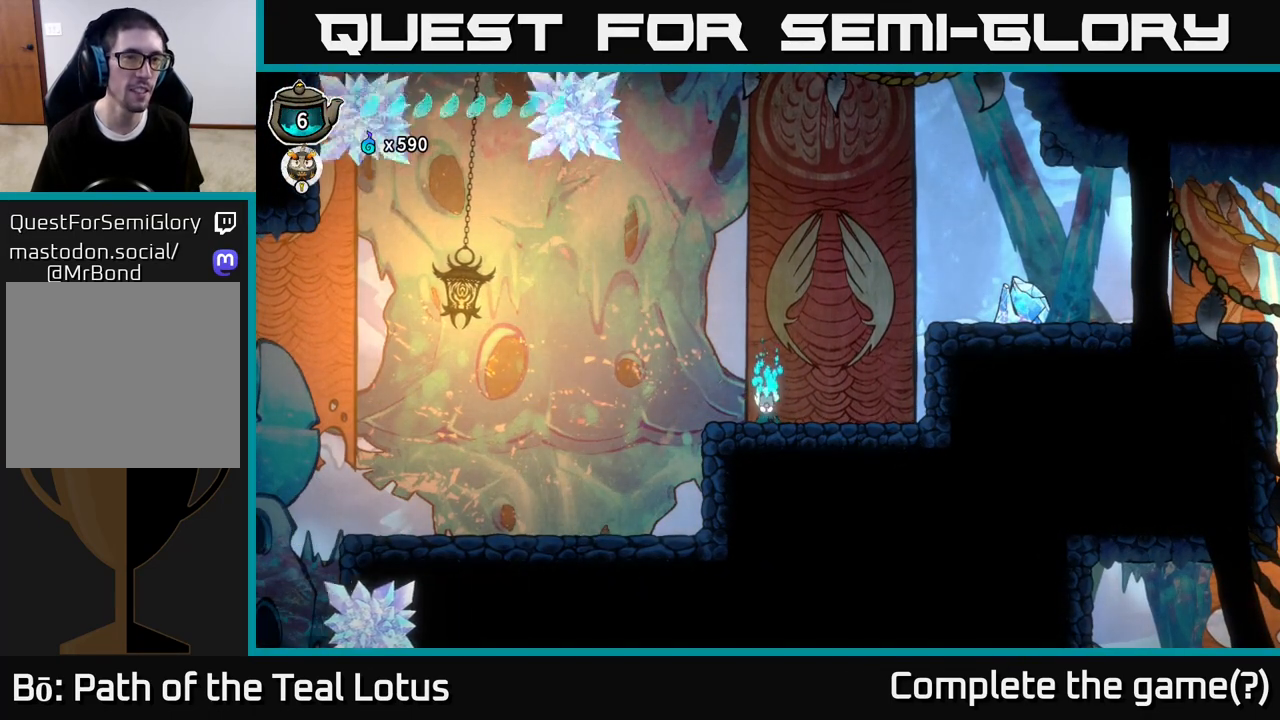
{"buttons": [], "left_stick": "down-left", "right_stick": "center", "events": [[500, "left_stick", "down-left"]]}
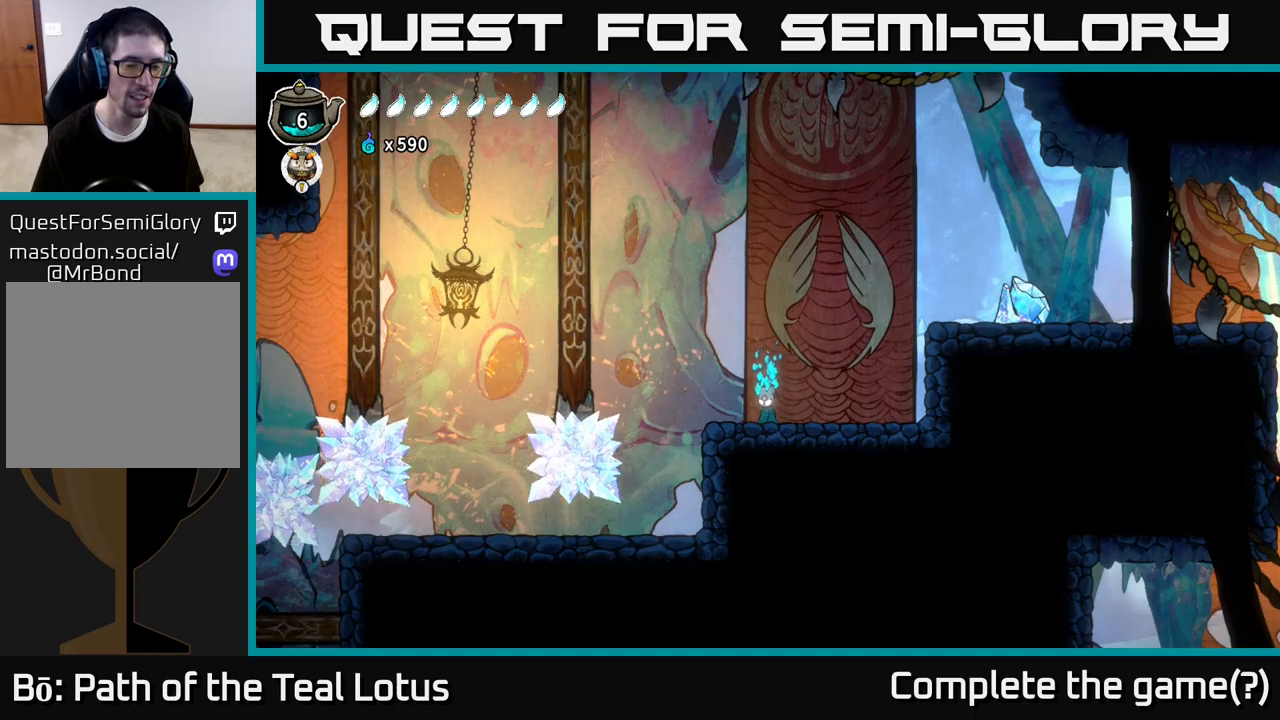
{"buttons": [], "left_stick": "left", "right_stick": "center", "events": [[67, "left_stick", "left"]]}
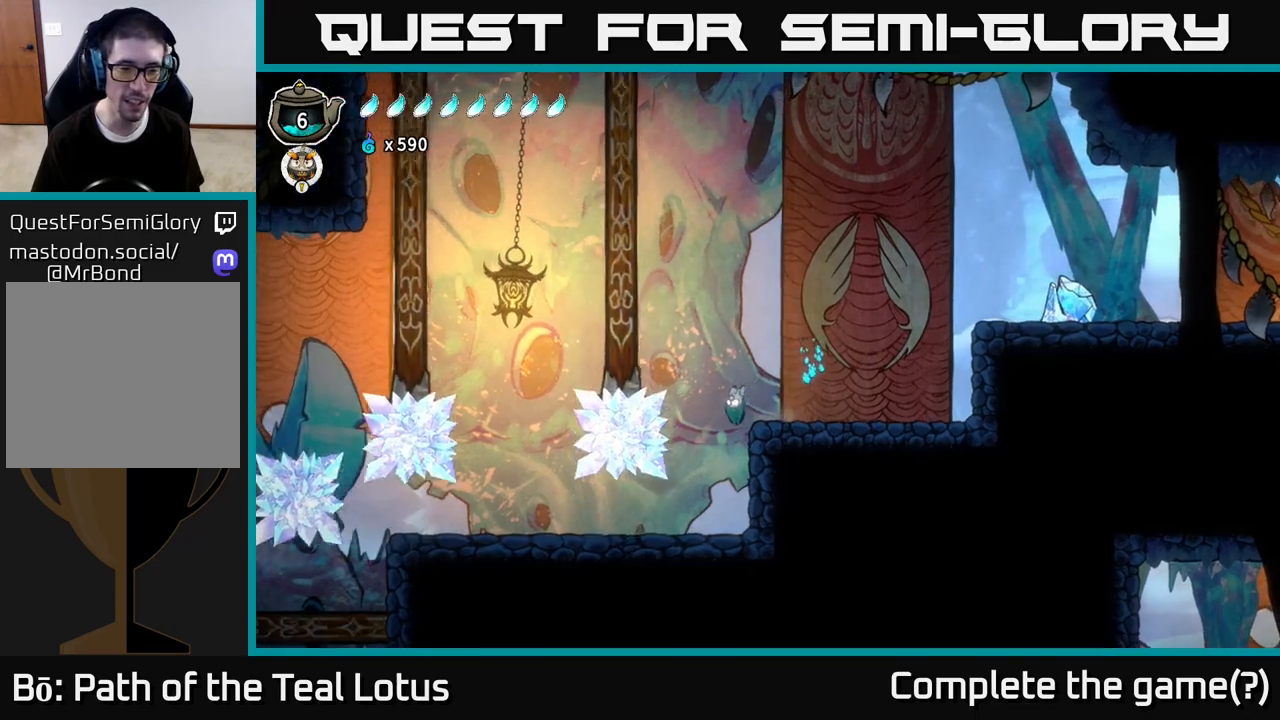
{"buttons": [], "left_stick": "left", "right_stick": "center", "events": []}
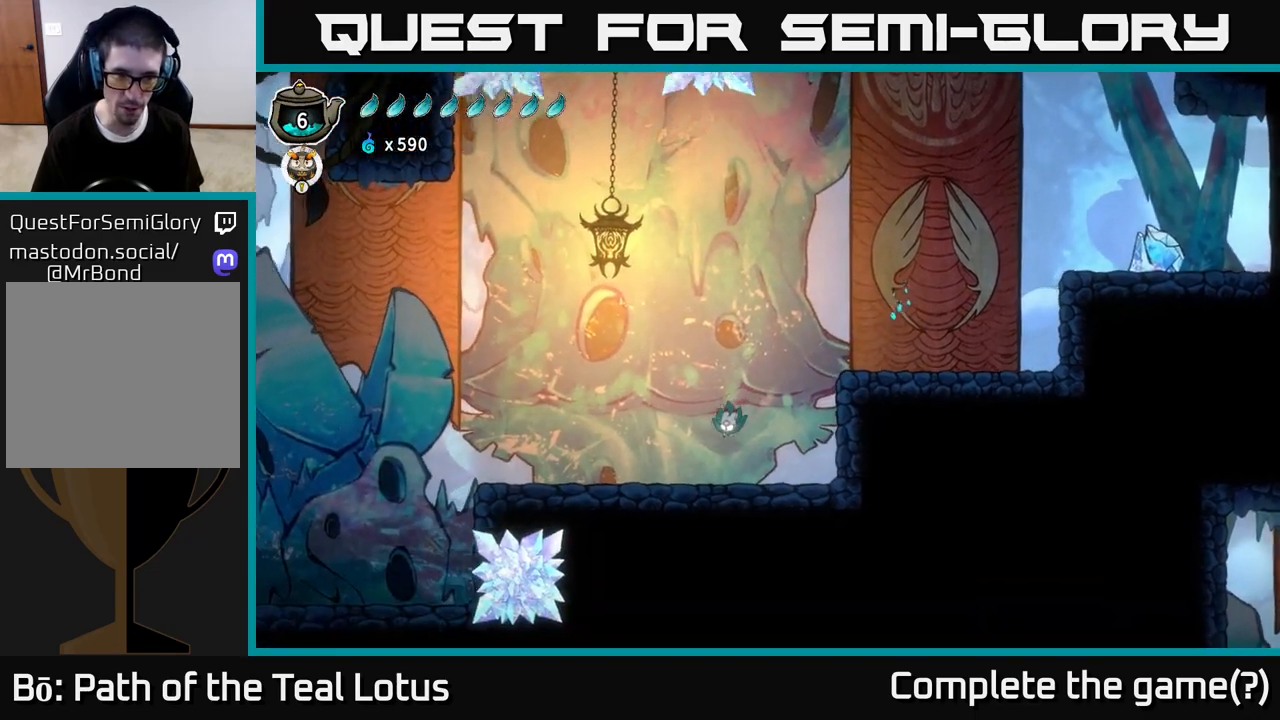
{"buttons": [], "left_stick": "left", "right_stick": "center", "events": []}
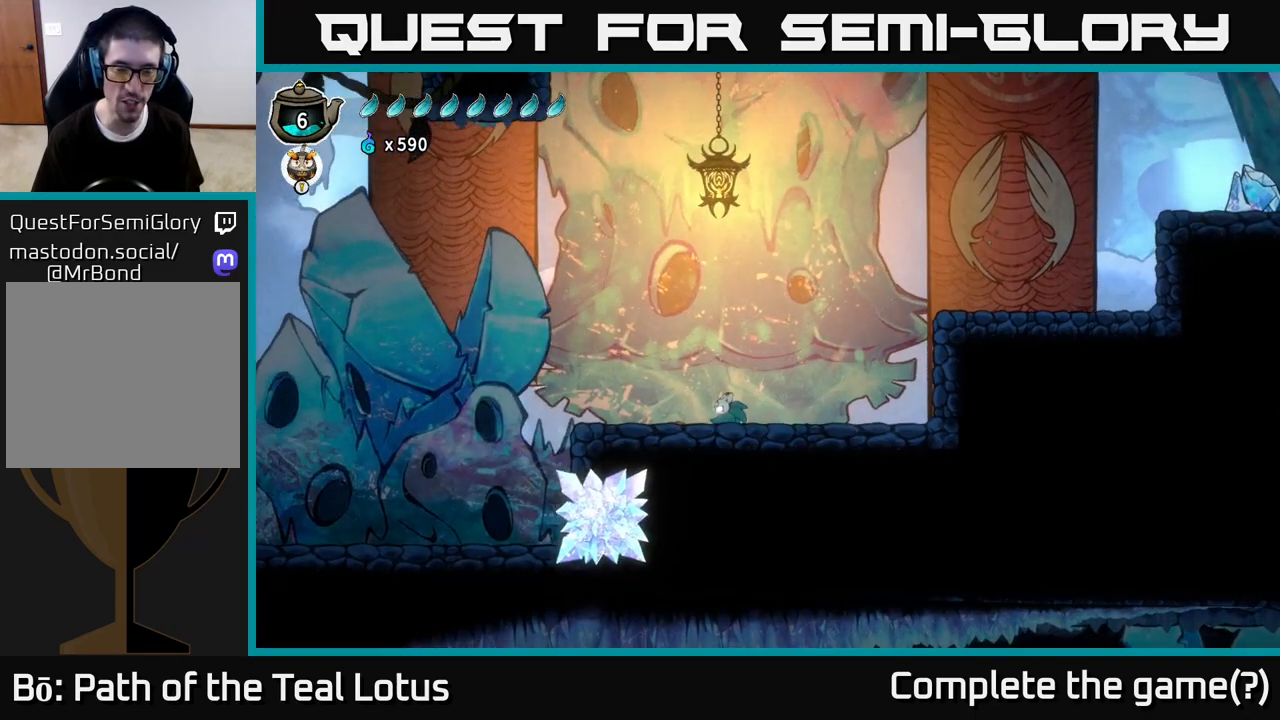
{"buttons": [], "left_stick": "center", "right_stick": "center", "events": [[117, "left_stick", "center"]]}
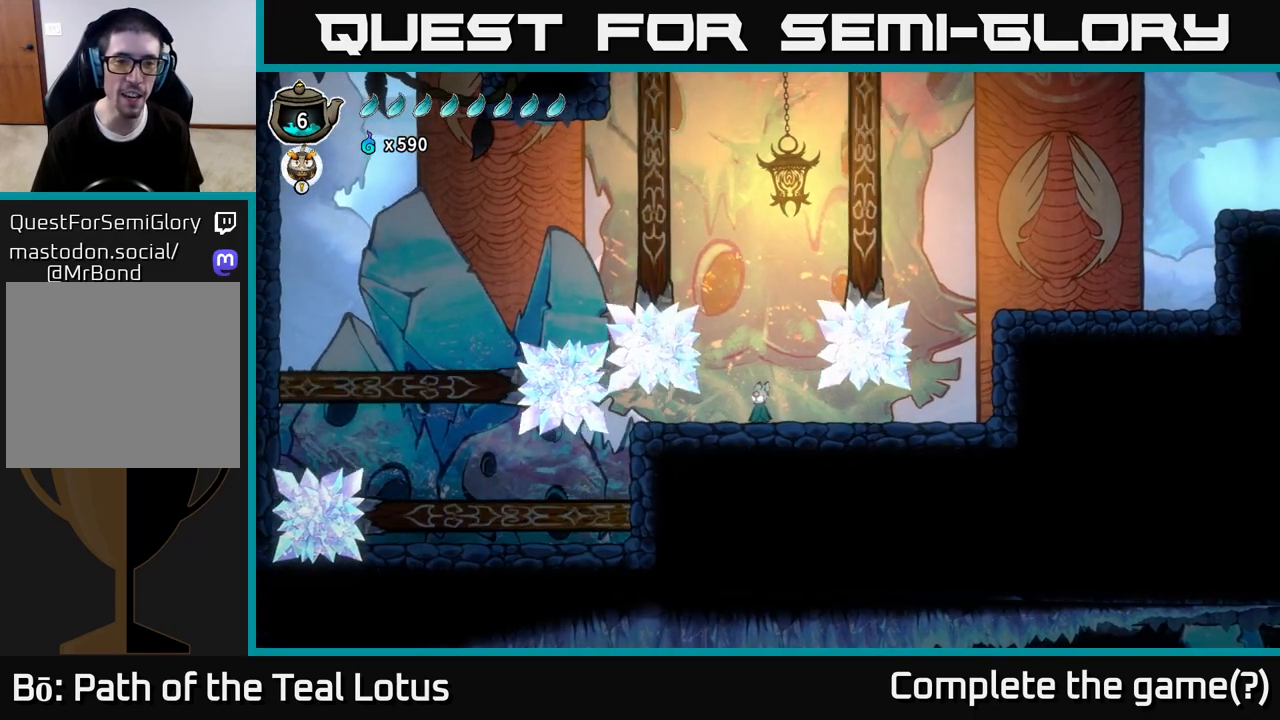
{"buttons": [], "left_stick": "left", "right_stick": "center", "events": [[367, "left_stick", "left"]]}
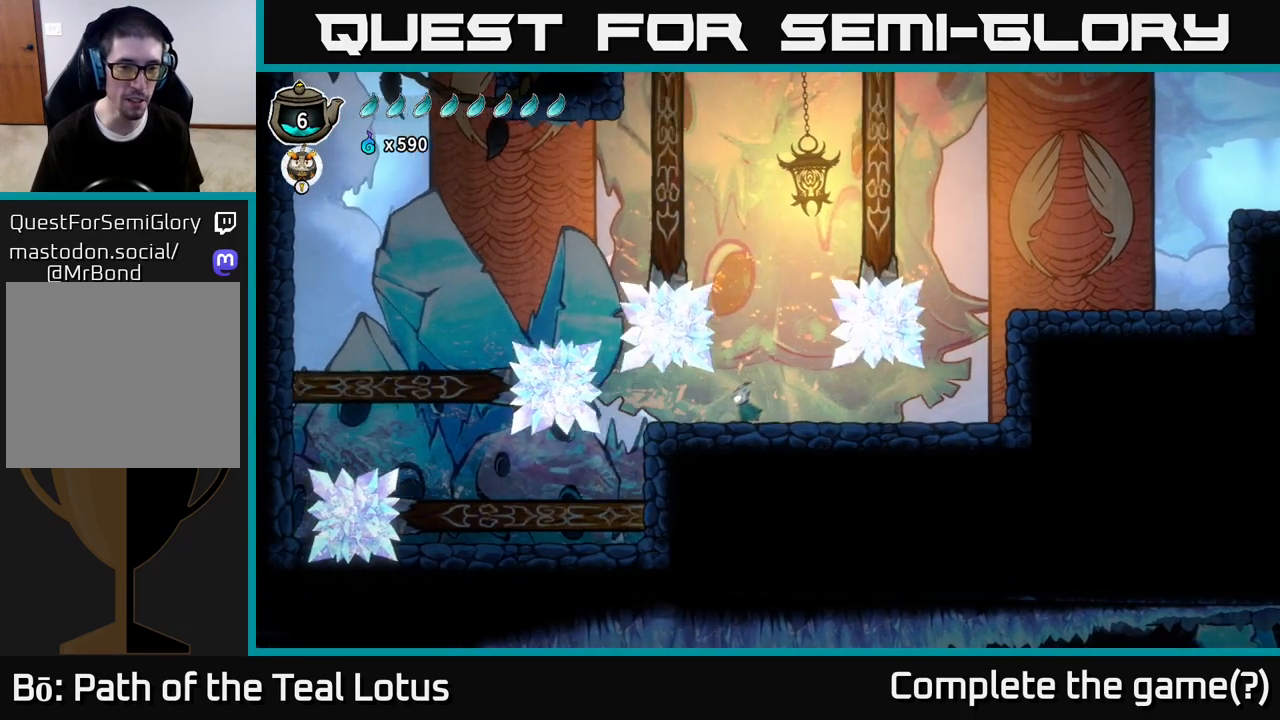
{"buttons": ["R2"], "left_stick": "left", "right_stick": "center", "events": [[500, "R2", "down"]]}
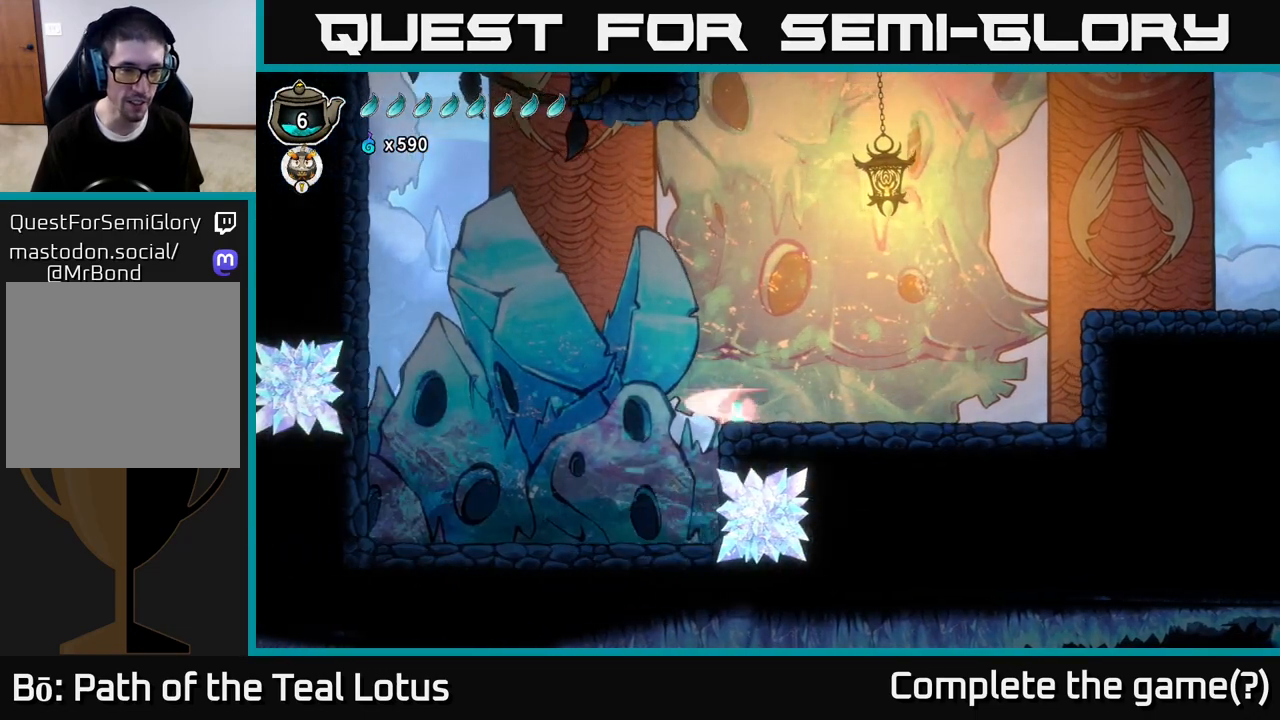
{"buttons": ["A", "L2", "R2"], "left_stick": "left", "right_stick": "center", "events": [[17, "A", "down"], [400, "L2", "down"]]}
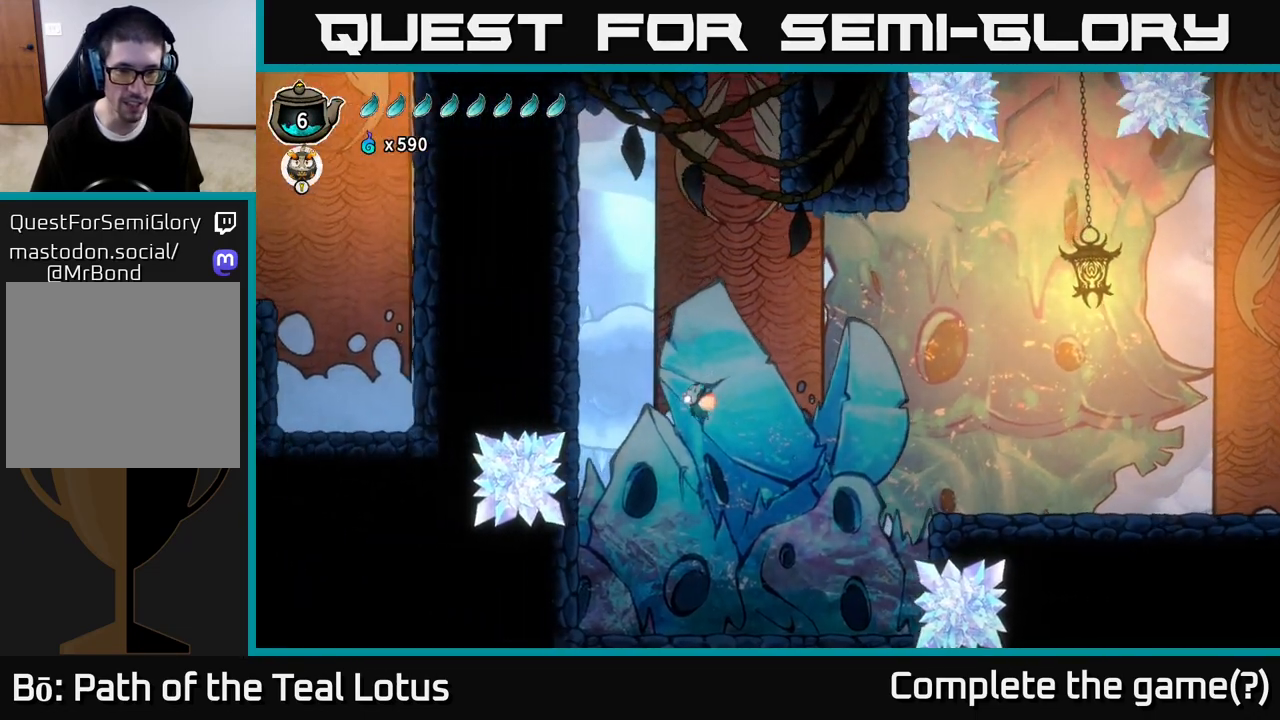
{"buttons": ["A", "L2", "R2"], "left_stick": "left", "right_stick": "center", "events": []}
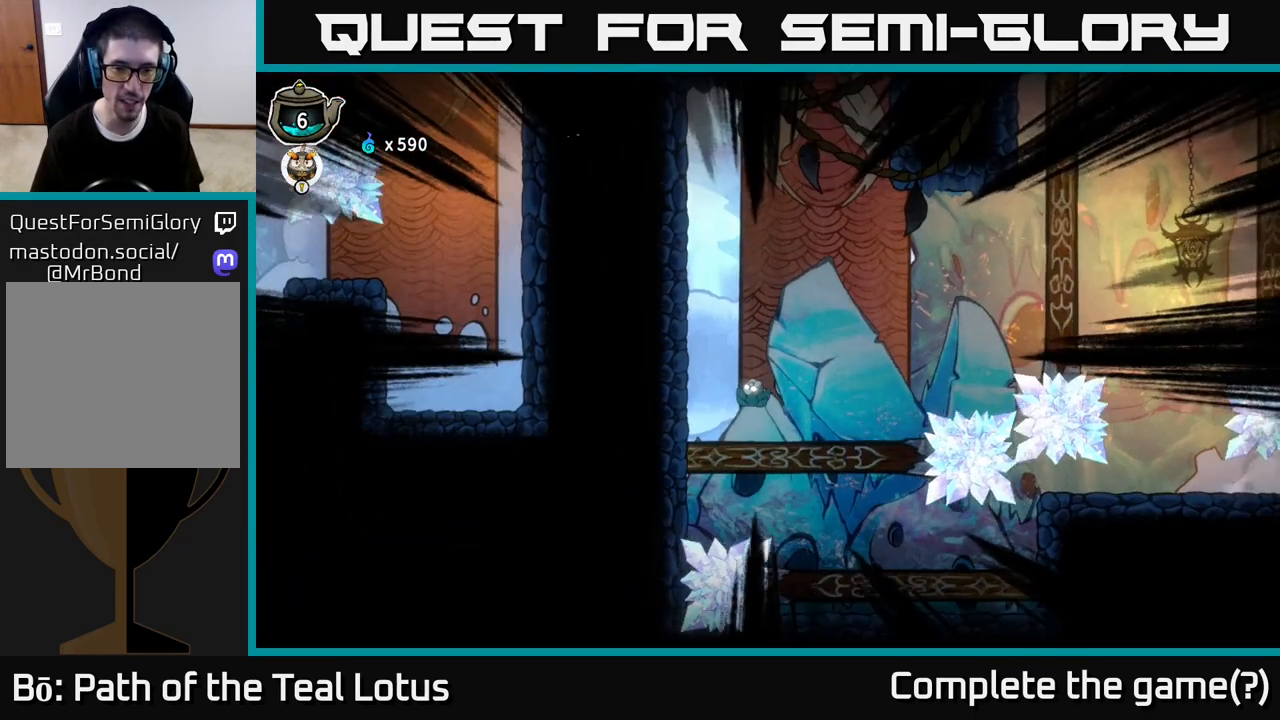
{"buttons": [], "left_stick": "left", "right_stick": "center", "events": [[17, "R2", "up"], [33, "A", "up"], [150, "L2", "up"]]}
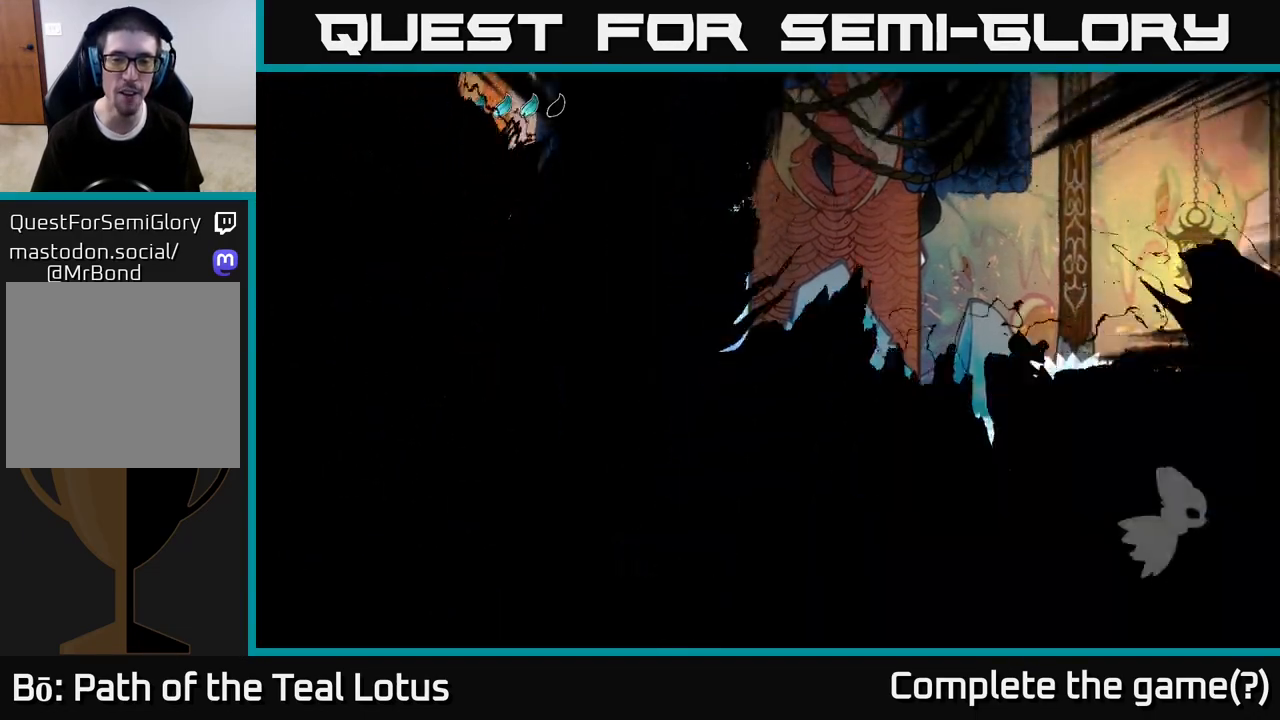
{"buttons": [], "left_stick": "center", "right_stick": "center", "events": [[50, "left_stick", "center"]]}
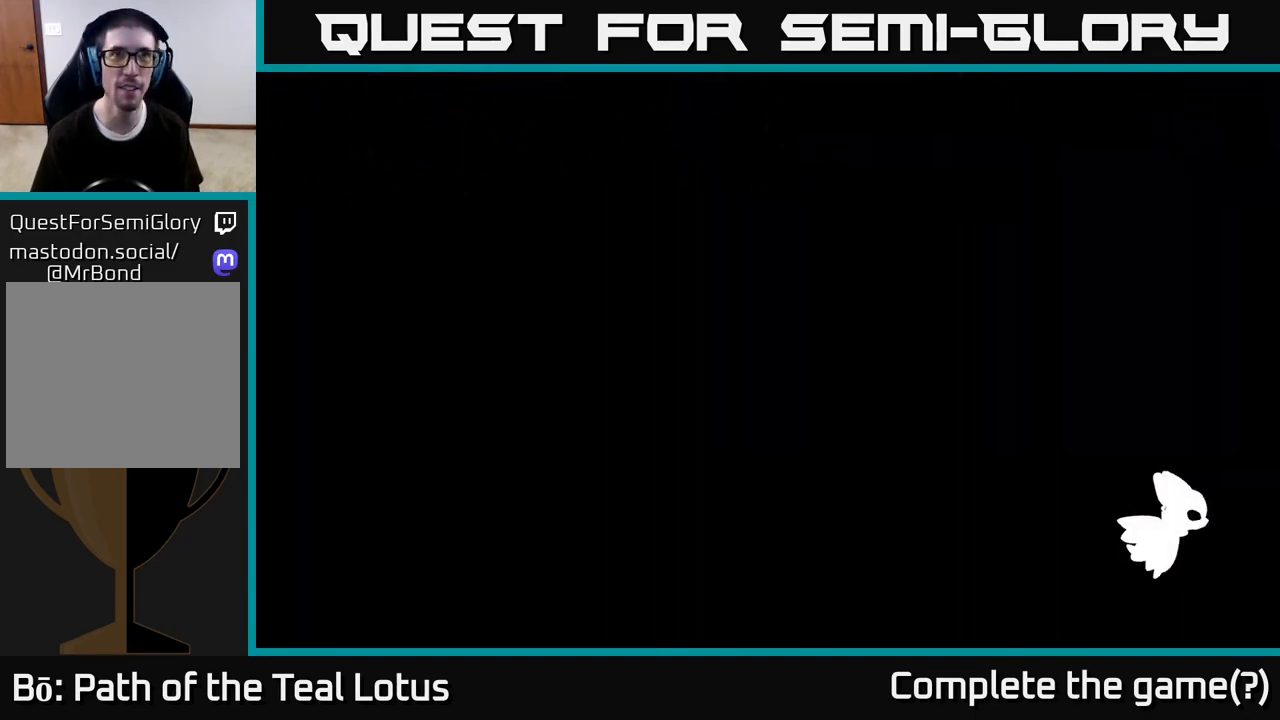
{"buttons": [], "left_stick": "center", "right_stick": "center", "events": []}
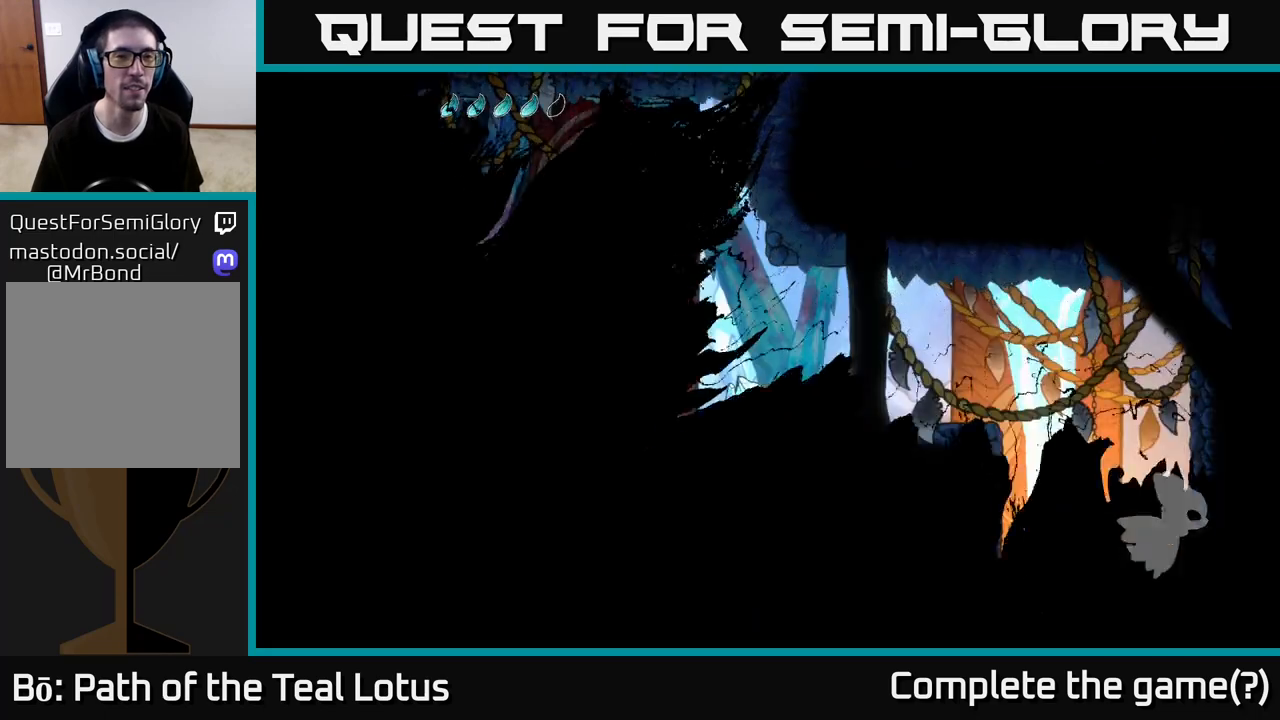
{"buttons": [], "left_stick": "left", "right_stick": "center", "events": [[317, "left_stick", "left"]]}
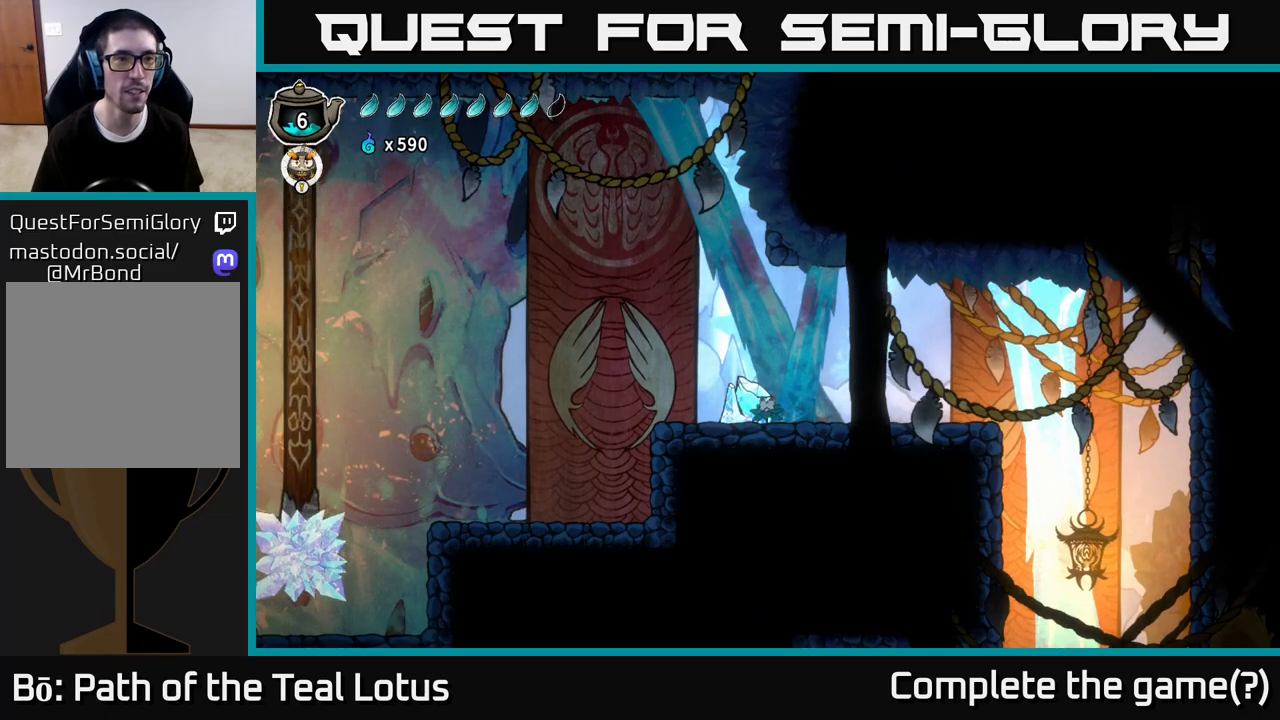
{"buttons": [], "left_stick": "left", "right_stick": "center", "events": []}
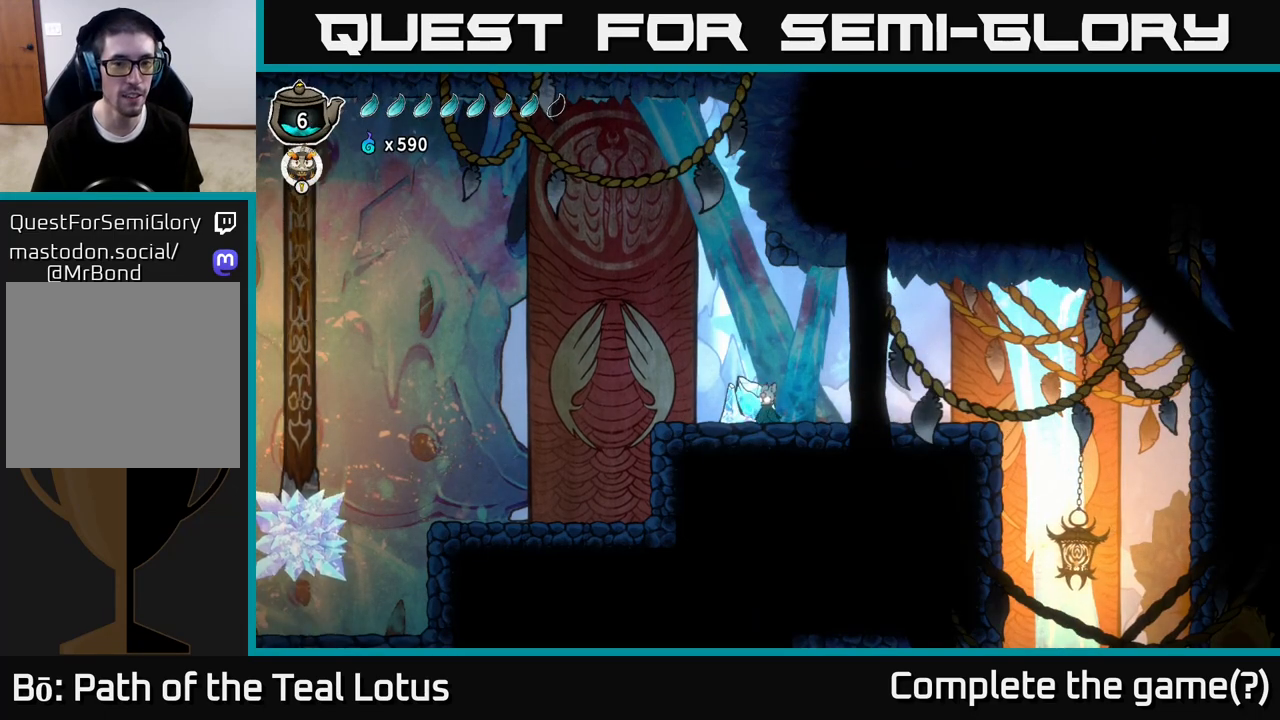
{"buttons": [], "left_stick": "left", "right_stick": "center", "events": [[133, "R2", "down"], [417, "R2", "up"]]}
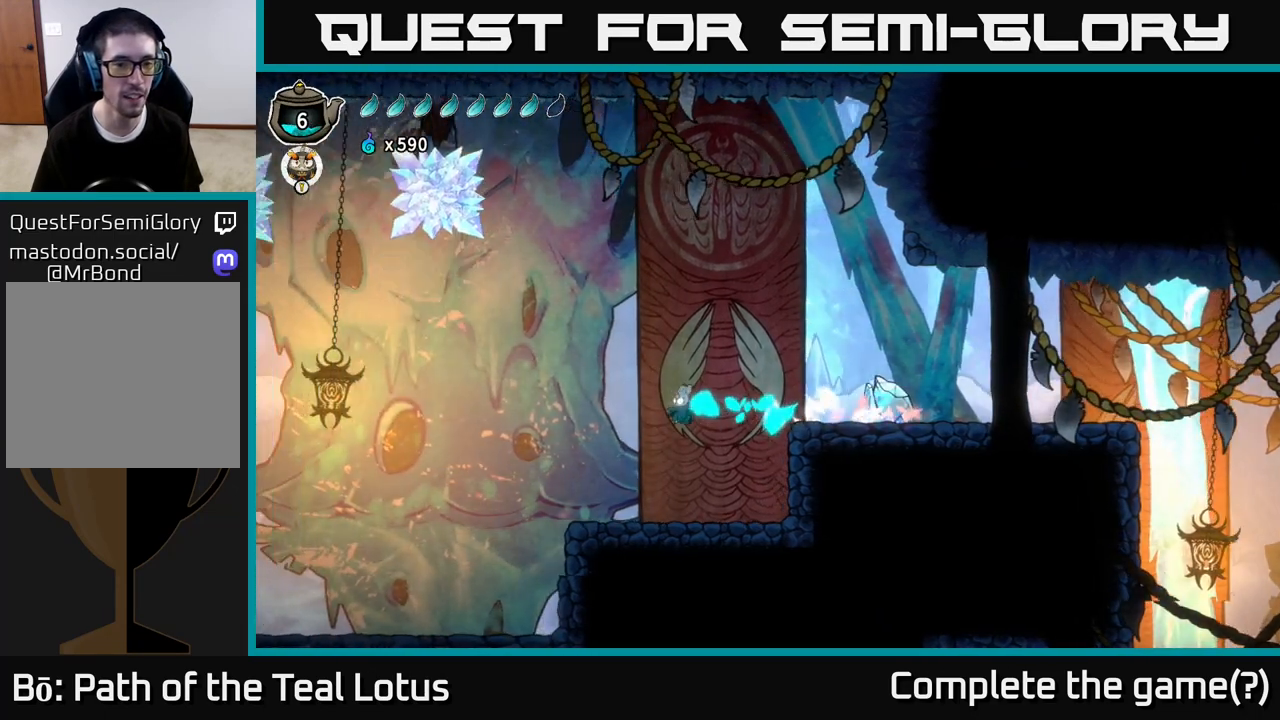
{"buttons": [], "left_stick": "left", "right_stick": "center", "events": []}
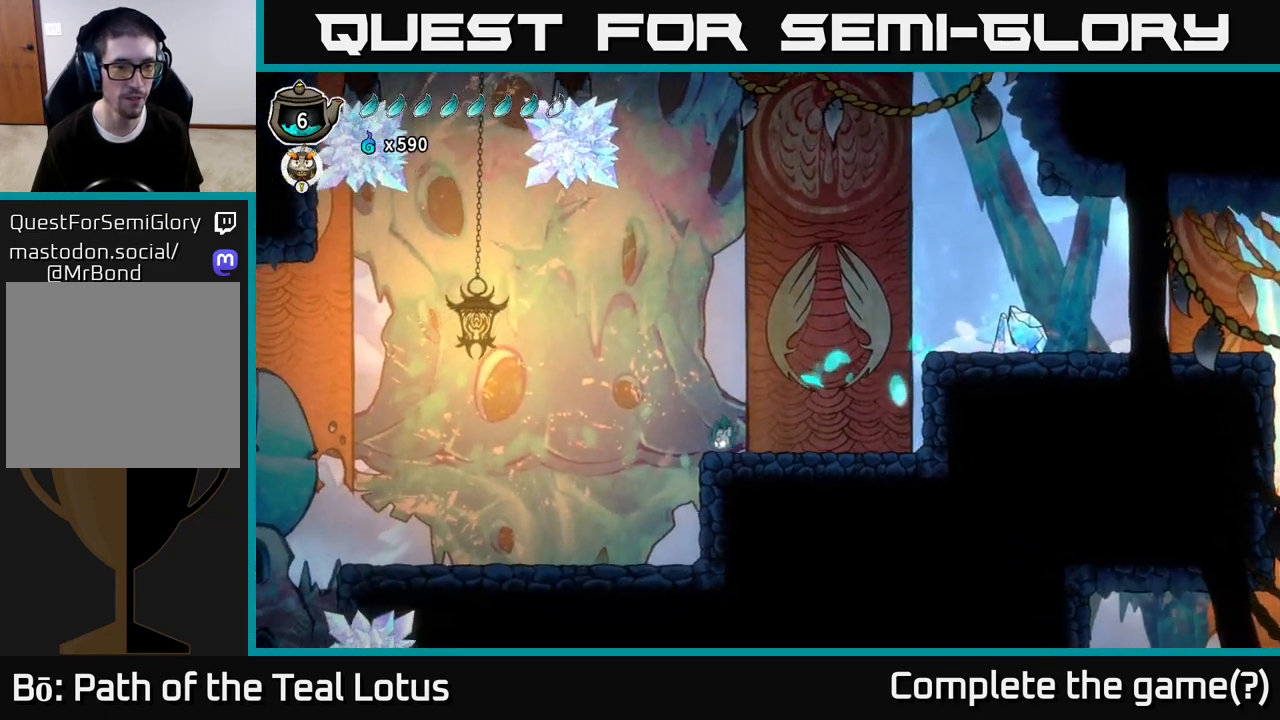
{"buttons": [], "left_stick": "center", "right_stick": "center", "events": [[217, "left_stick", "center"]]}
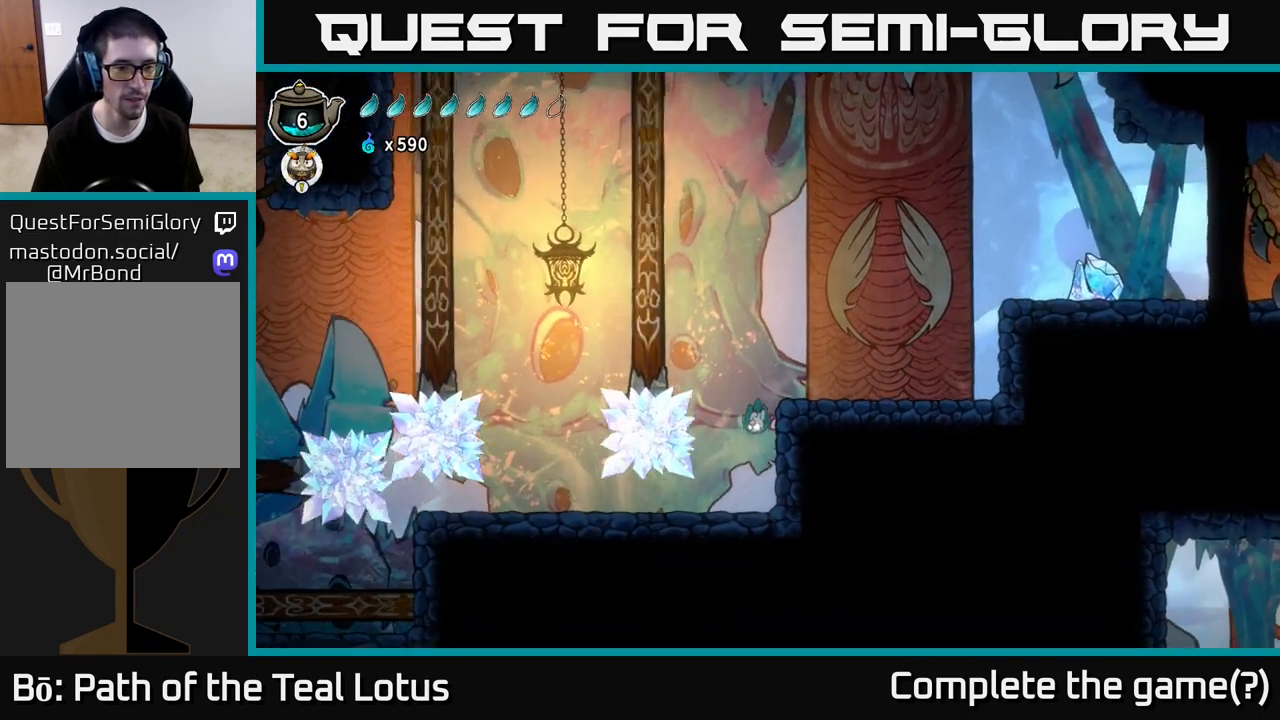
{"buttons": [], "left_stick": "left", "right_stick": "center", "events": [[300, "left_stick", "left"]]}
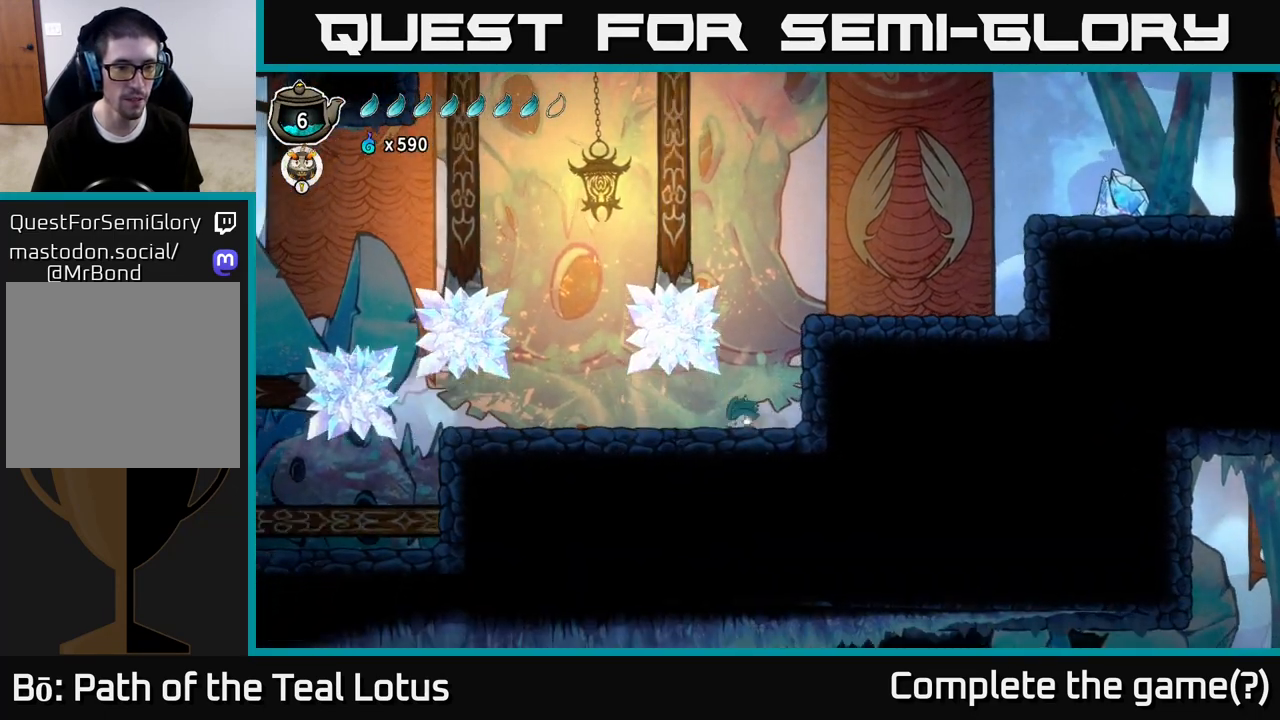
{"buttons": [], "left_stick": "left", "right_stick": "center", "events": []}
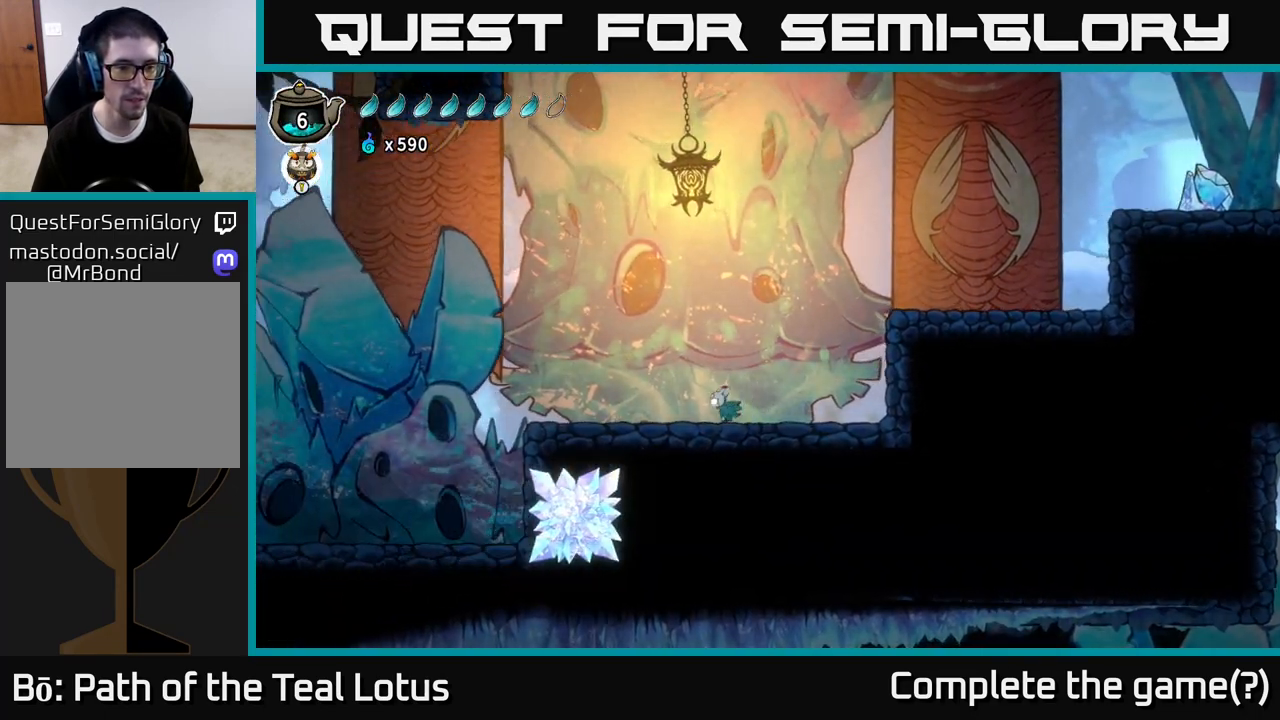
{"buttons": [], "left_stick": "center", "right_stick": "center", "events": [[467, "left_stick", "center"]]}
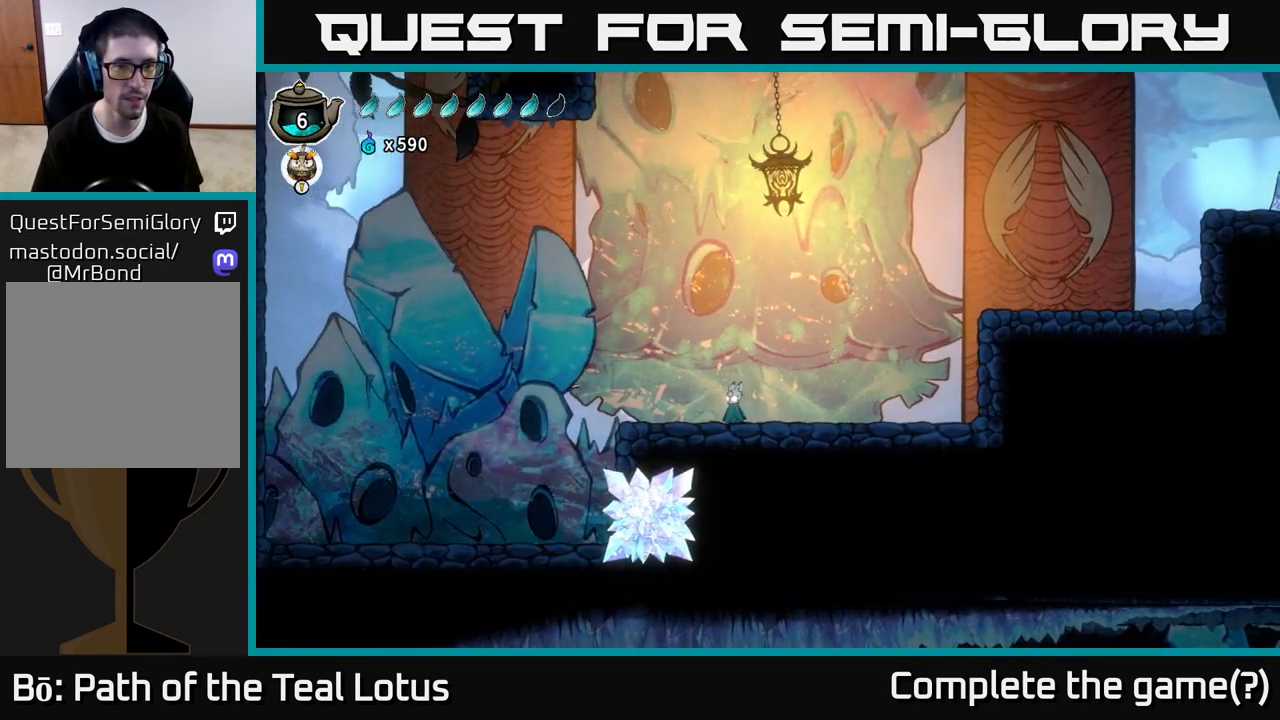
{"buttons": [], "left_stick": "center", "right_stick": "center", "events": []}